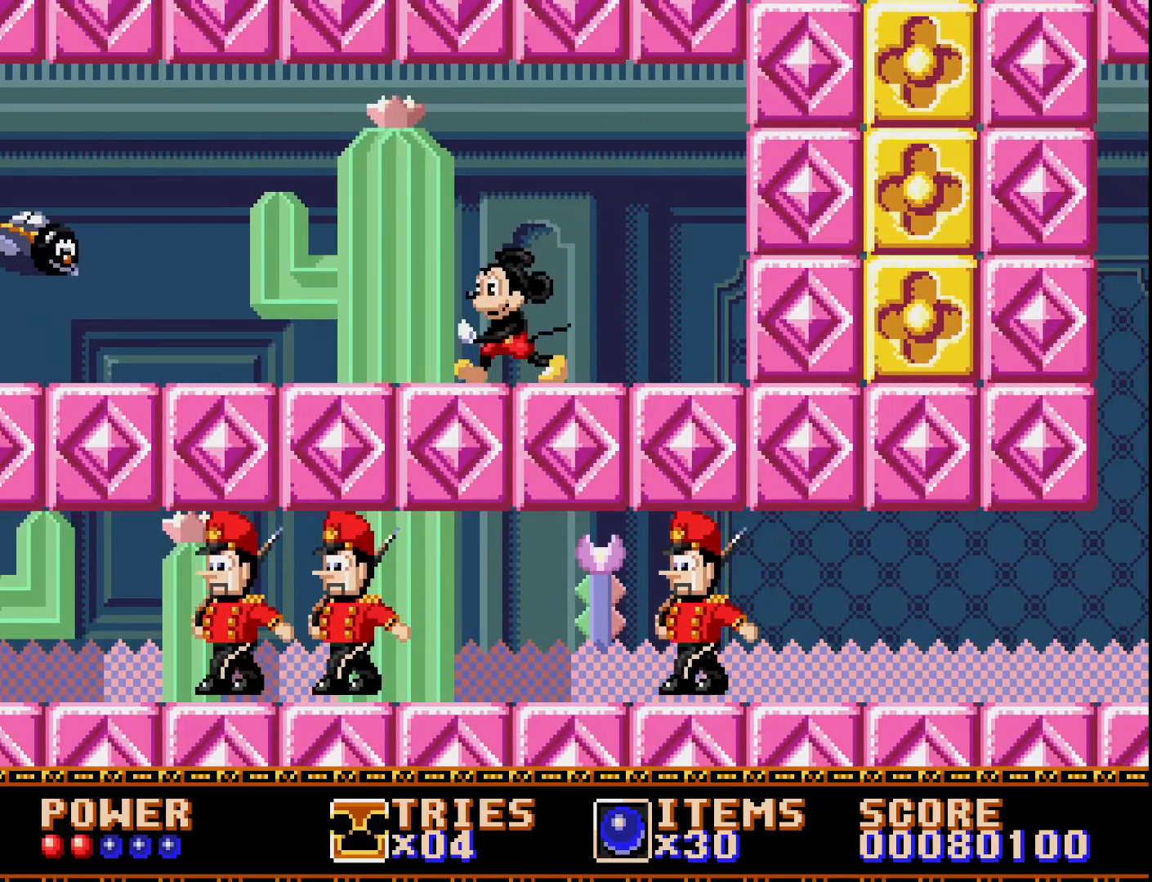
Gameplay with a controller (Xbox layout); each line is a JSON object with the inputs held at the frame after it. "events" lists button and stick changes between this image and that frame as [ms after this image, input, new state], when the widget could be followed in between. Not read: left_stick.
{"buttons": ["DPAD_LEFT"], "right_stick": "center", "events": [[33, "X", "down"], [117, "X", "up"], [200, "DPAD_LEFT", "up"], [383, "DPAD_LEFT", "down"]]}
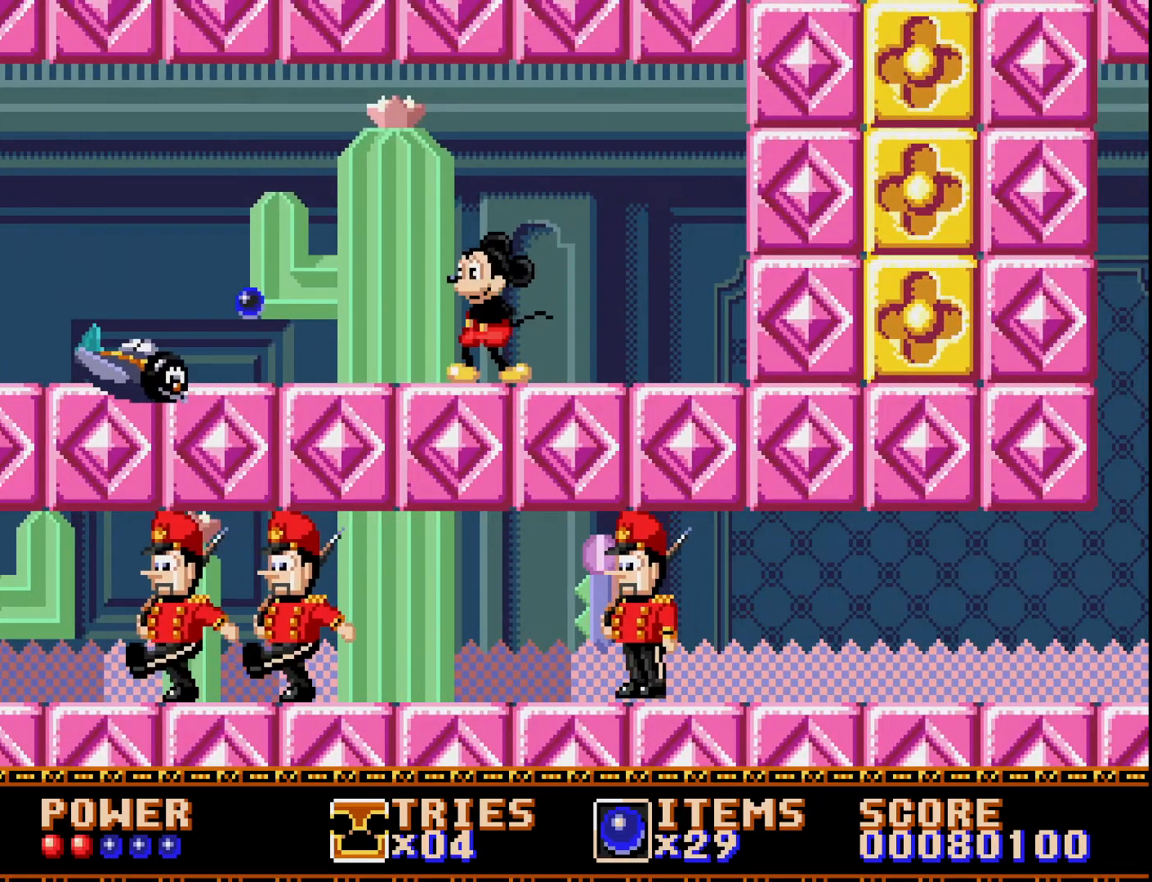
{"buttons": ["A", "DPAD_LEFT"], "right_stick": "center", "events": [[17, "DPAD_LEFT", "up"], [200, "DPAD_LEFT", "down"], [433, "A", "down"]]}
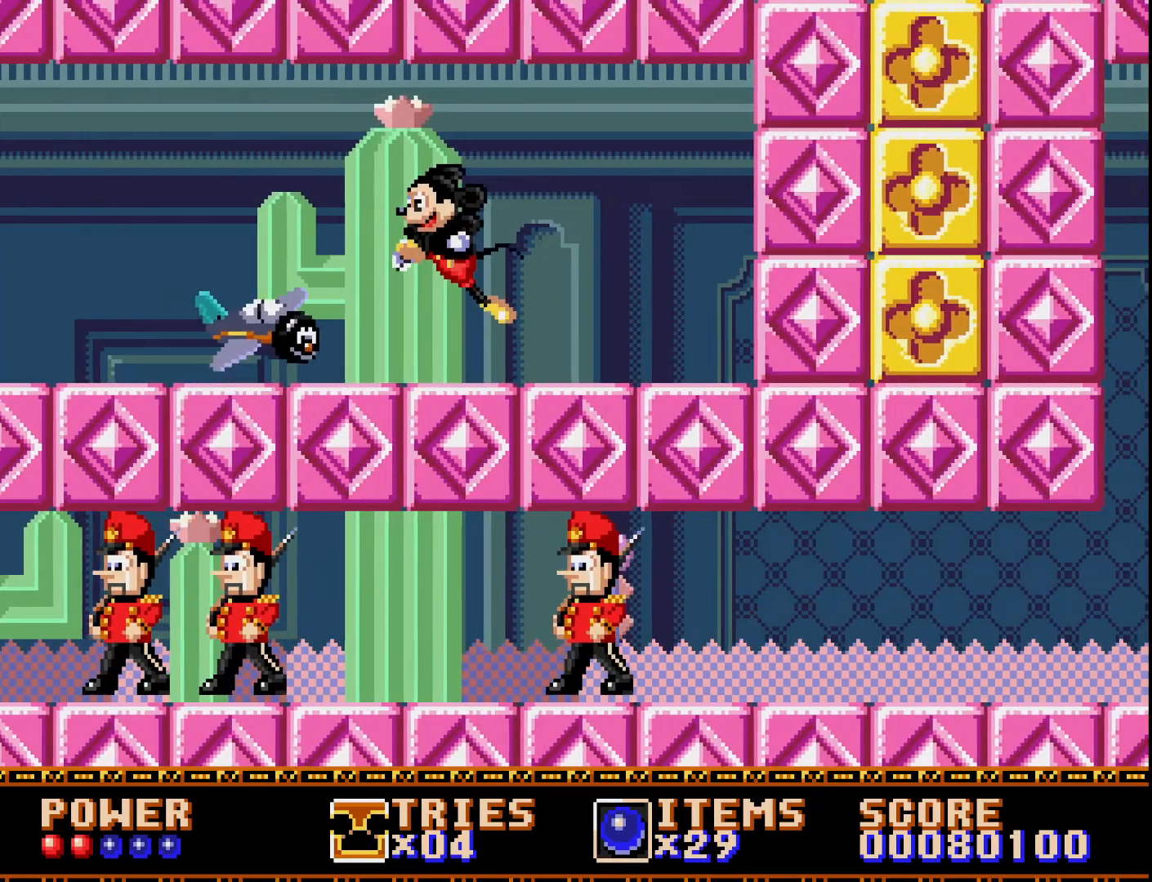
{"buttons": ["A", "DPAD_LEFT"], "right_stick": "center", "events": [[150, "A", "up"], [217, "A", "down"]]}
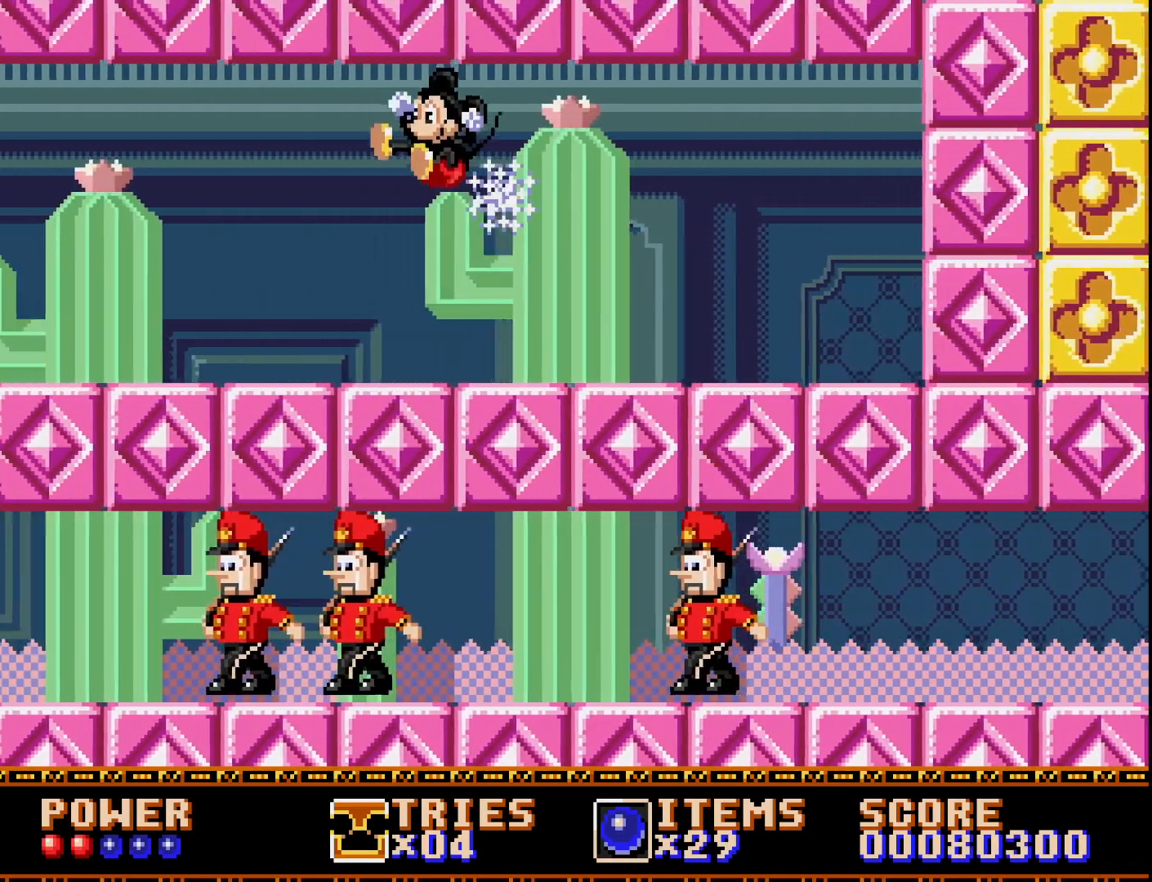
{"buttons": ["DPAD_LEFT"], "right_stick": "center", "events": [[150, "A", "up"]]}
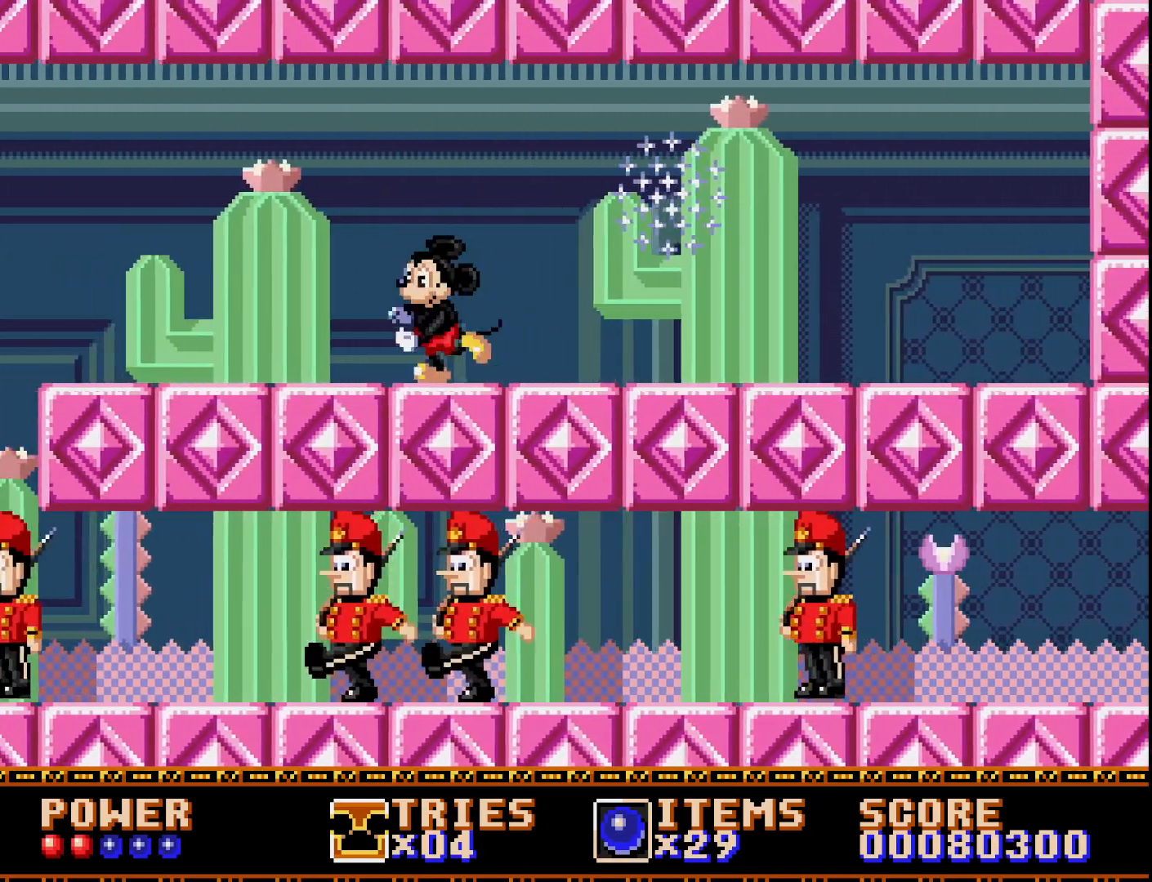
{"buttons": ["DPAD_LEFT"], "right_stick": "center", "events": []}
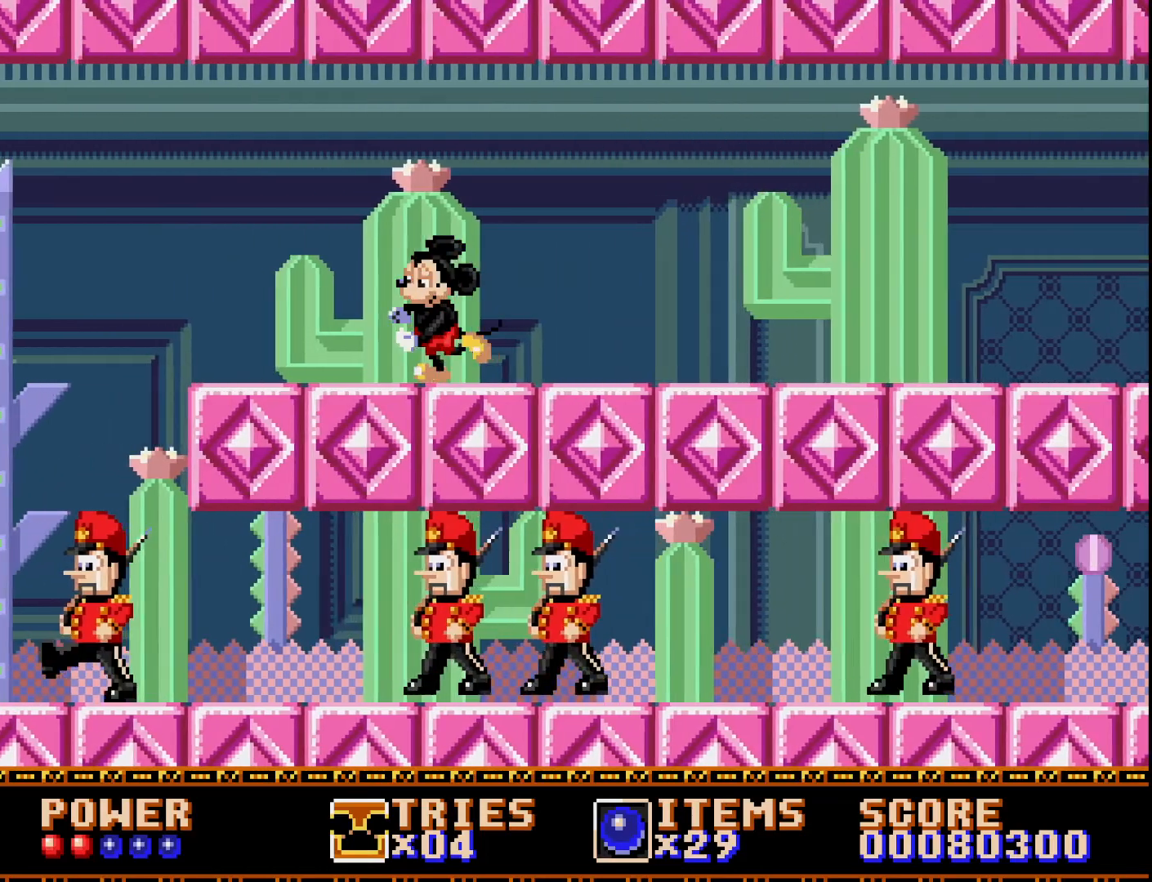
{"buttons": ["DPAD_LEFT"], "right_stick": "center", "events": []}
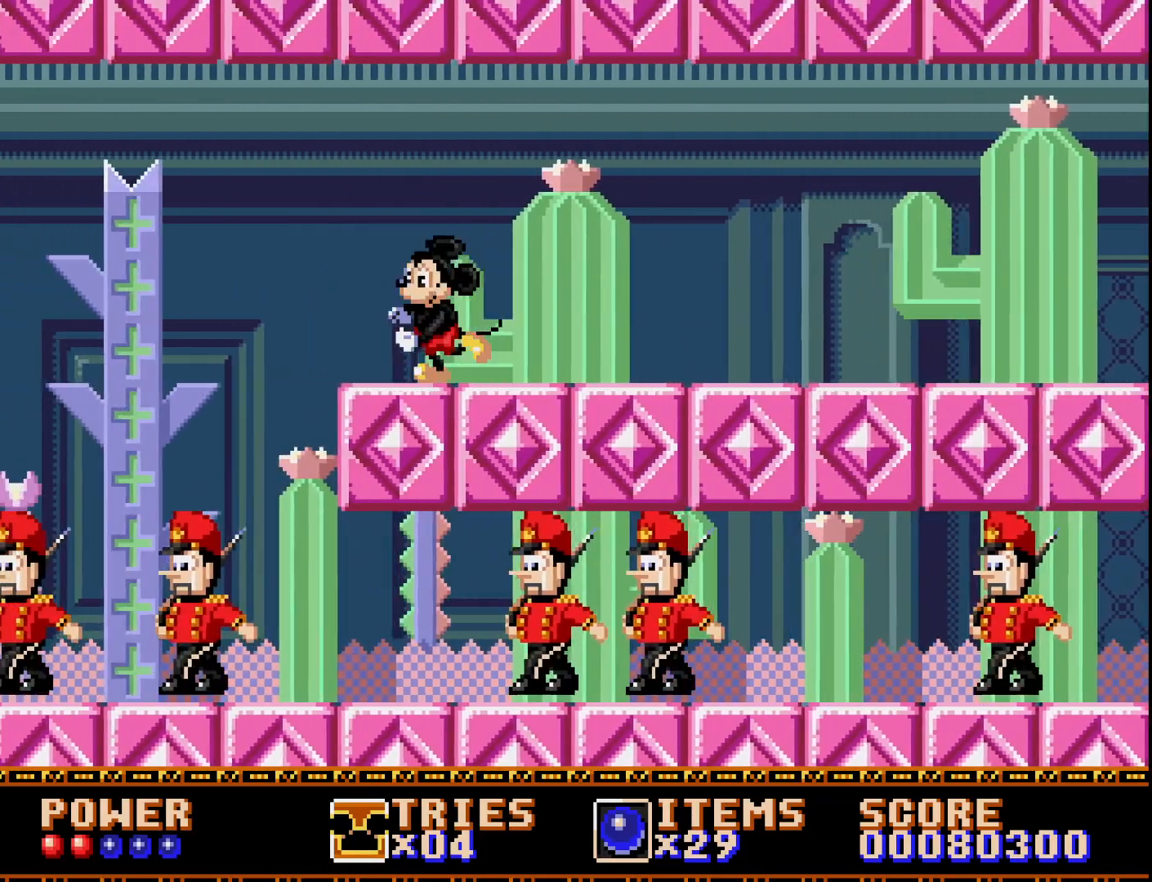
{"buttons": [], "right_stick": "center", "events": [[250, "DPAD_LEFT", "up"], [317, "DPAD_RIGHT", "down"], [433, "DPAD_RIGHT", "up"]]}
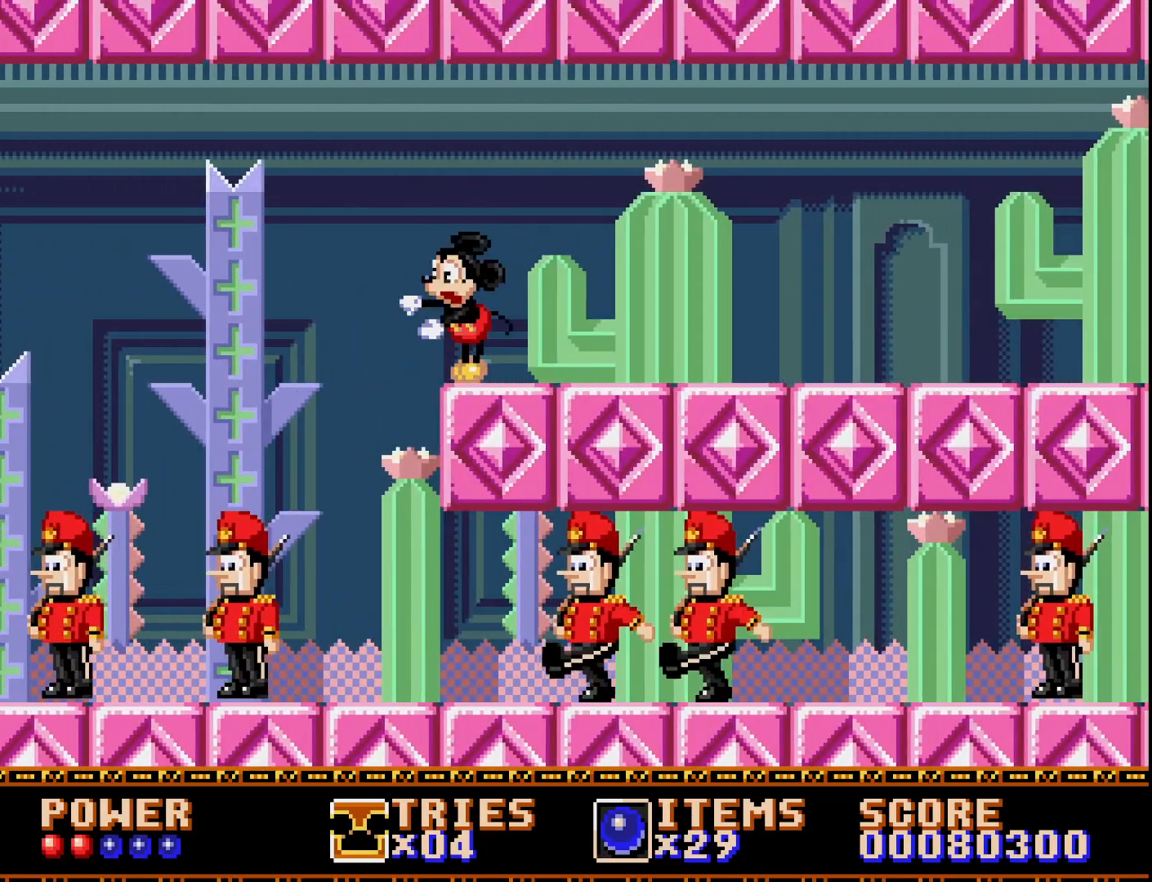
{"buttons": [], "right_stick": "center", "events": [[83, "DPAD_LEFT", "down"], [367, "DPAD_LEFT", "up"]]}
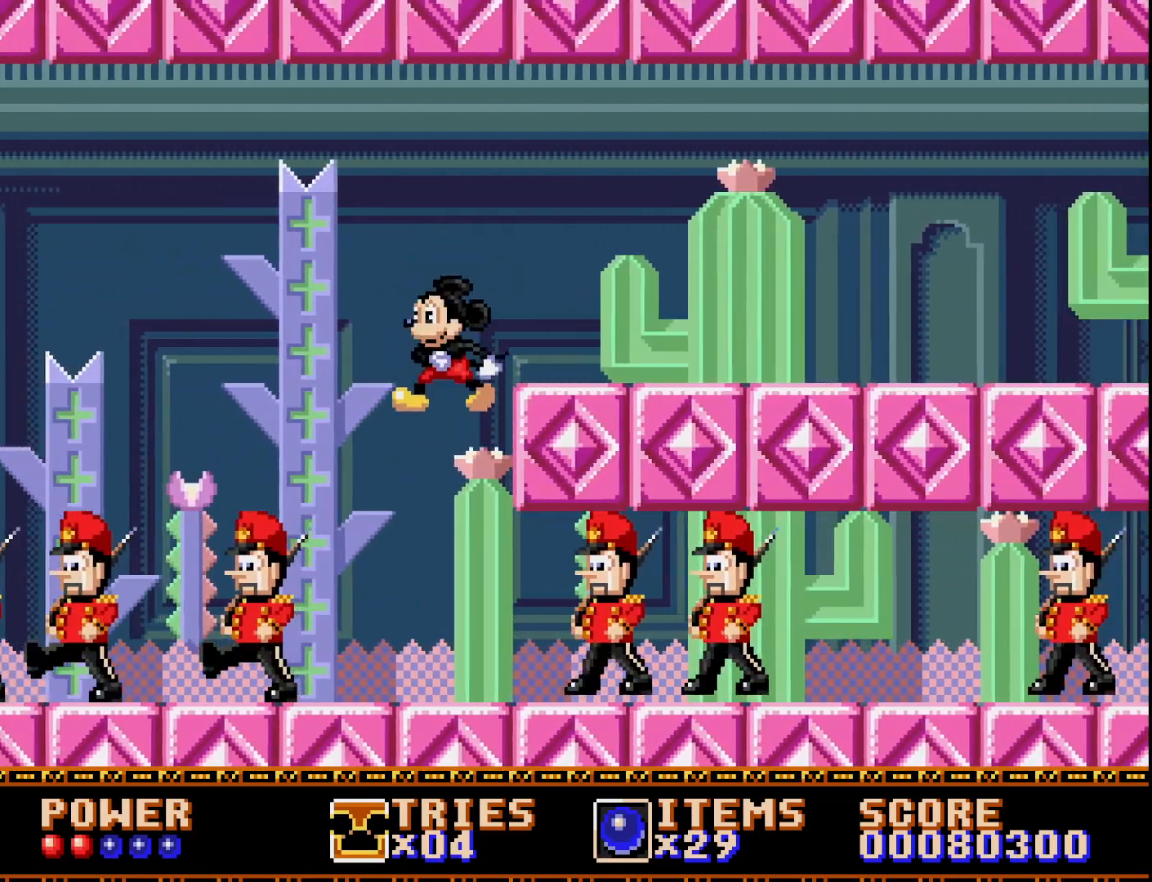
{"buttons": ["X", "DPAD_RIGHT"], "right_stick": "center", "events": [[67, "DPAD_LEFT", "down"], [250, "DPAD_LEFT", "up"], [300, "DPAD_RIGHT", "down"], [433, "X", "down"]]}
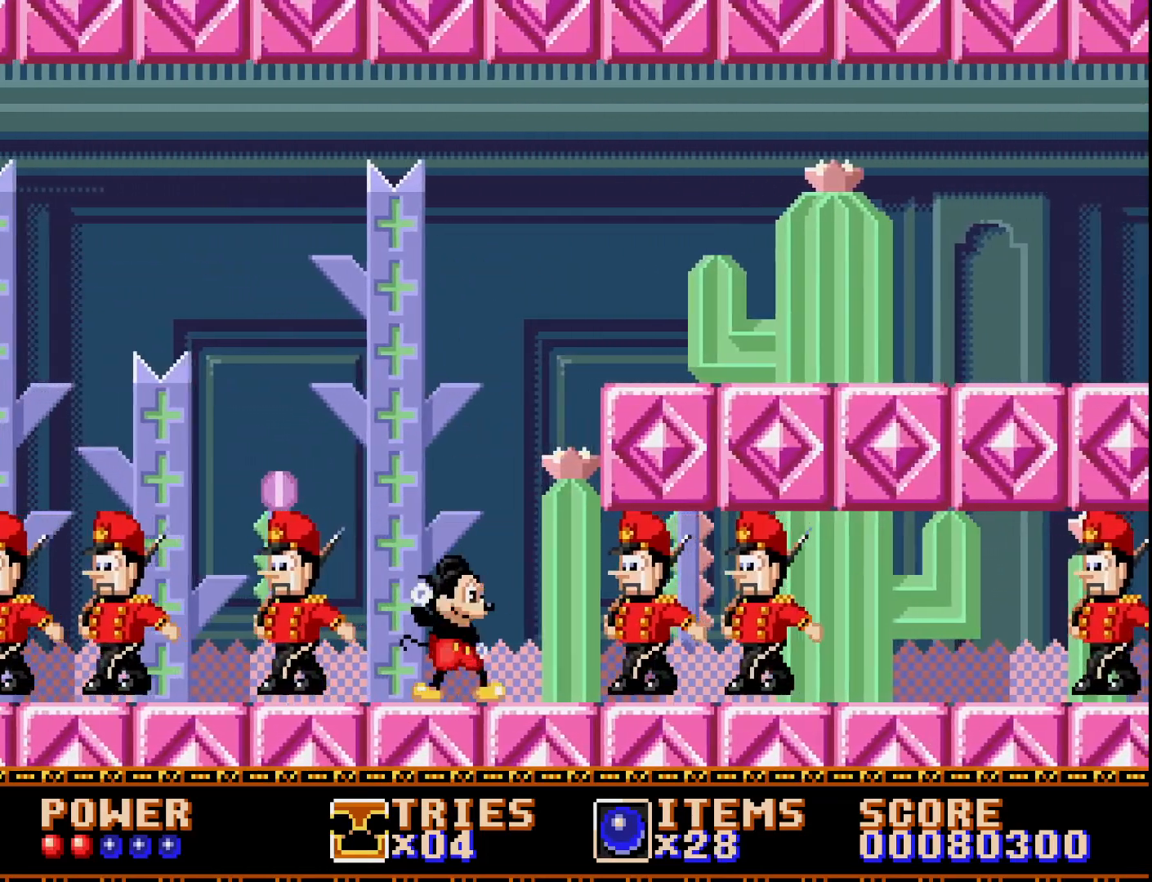
{"buttons": [], "right_stick": "center", "events": [[50, "X", "up"], [67, "DPAD_RIGHT", "up"], [167, "X", "down"], [267, "X", "up"]]}
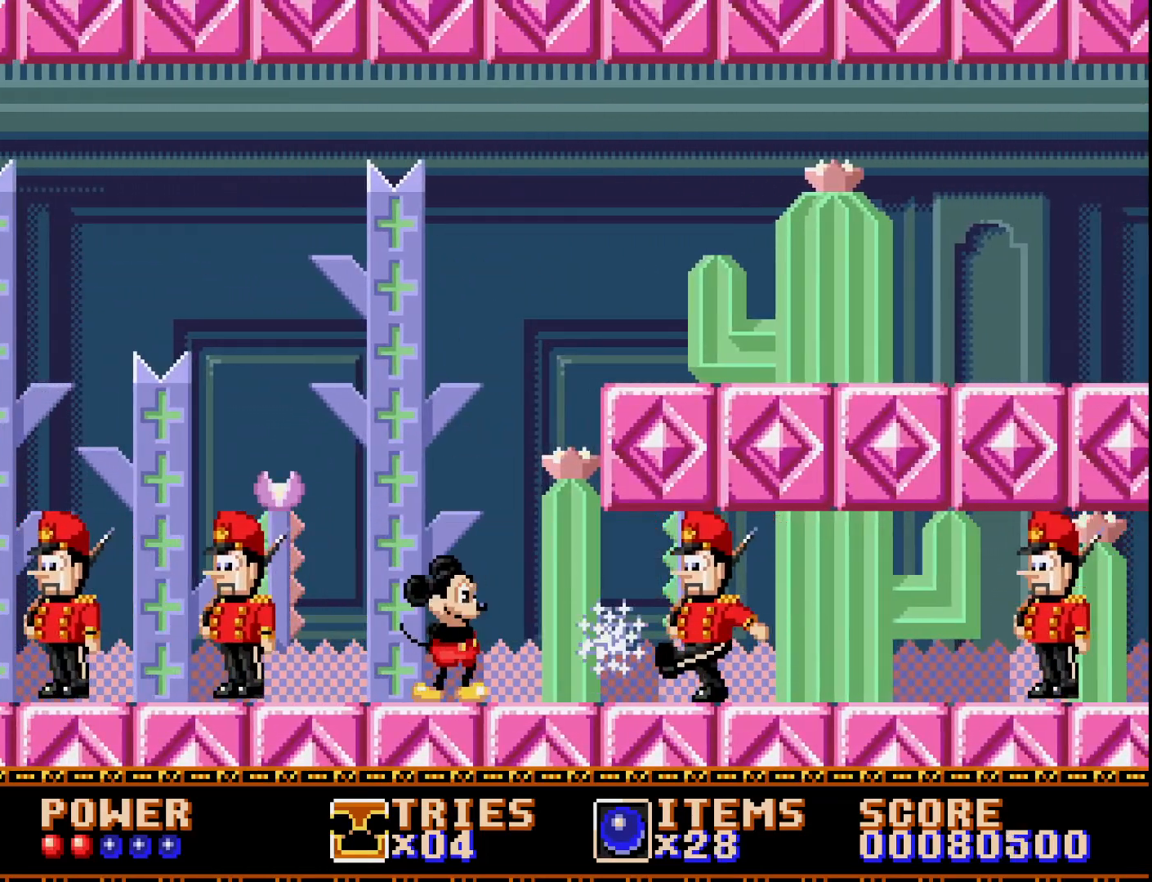
{"buttons": ["DPAD_RIGHT"], "right_stick": "center", "events": [[317, "DPAD_RIGHT", "down"], [350, "X", "down"], [417, "X", "up"]]}
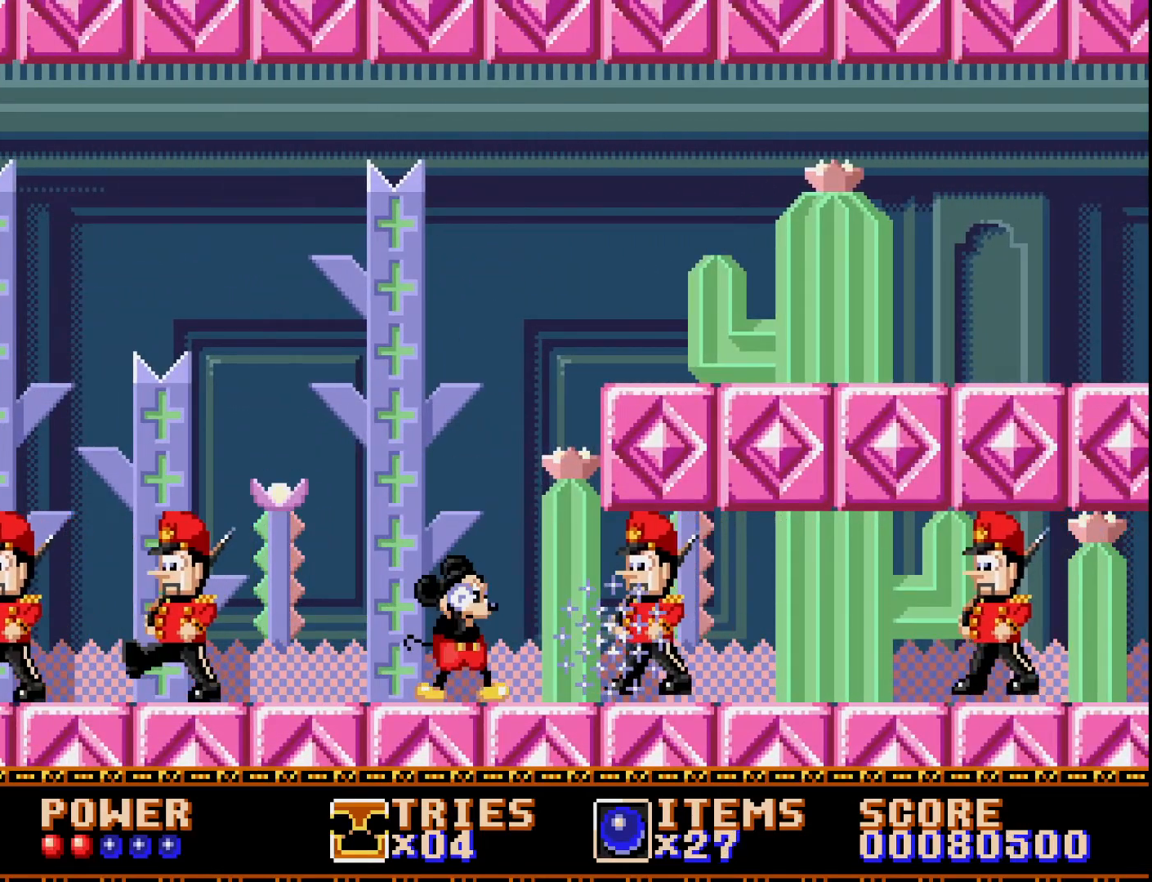
{"buttons": ["X", "DPAD_RIGHT"], "right_stick": "center", "events": [[33, "DPAD_RIGHT", "up"], [283, "DPAD_RIGHT", "down"], [467, "X", "down"]]}
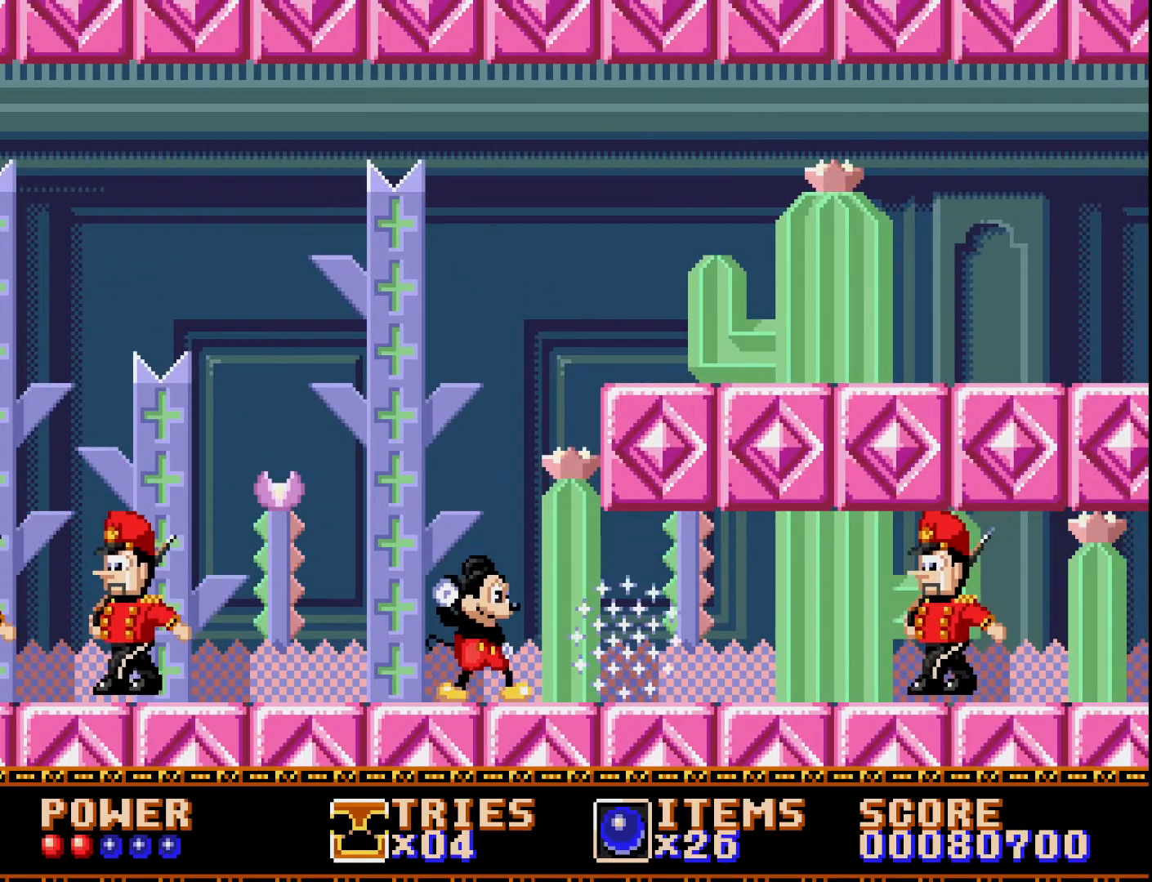
{"buttons": ["DPAD_RIGHT"], "right_stick": "center", "events": [[67, "X", "up"]]}
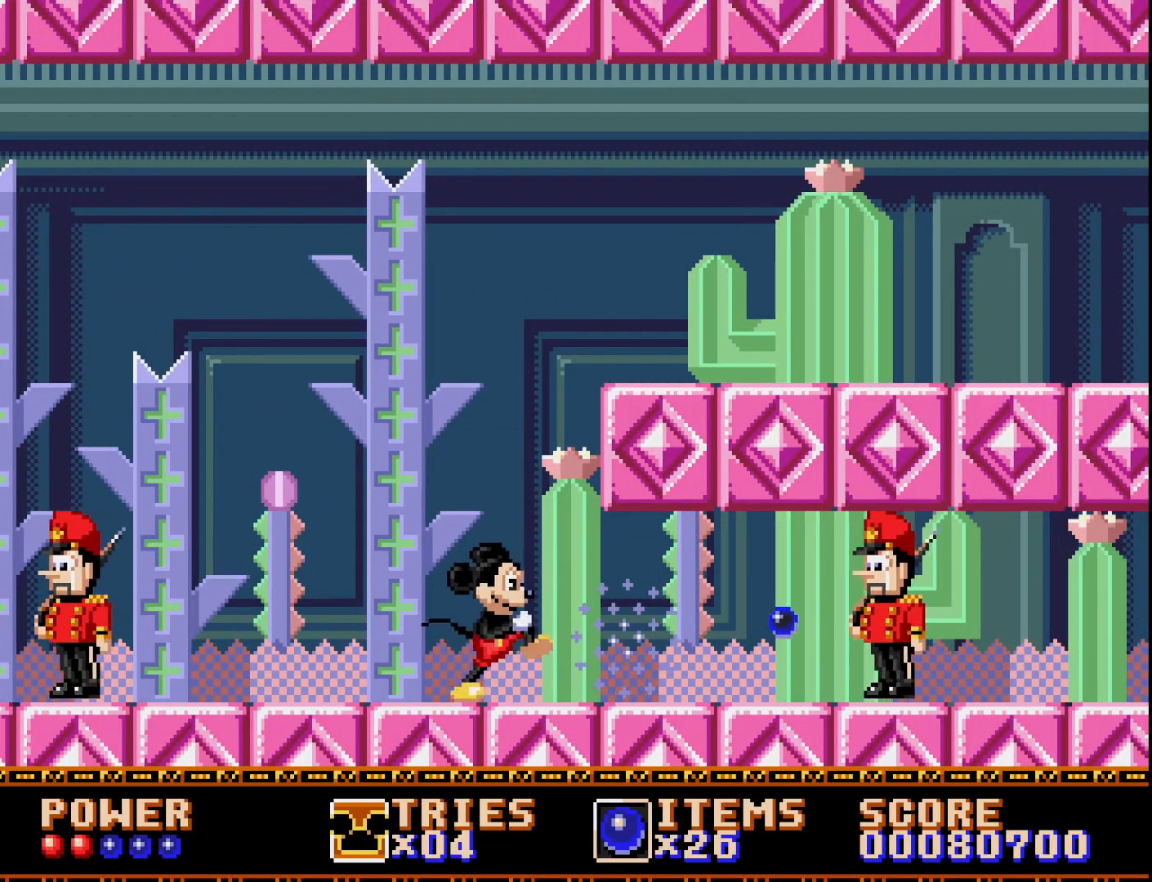
{"buttons": ["DPAD_RIGHT"], "right_stick": "center", "events": []}
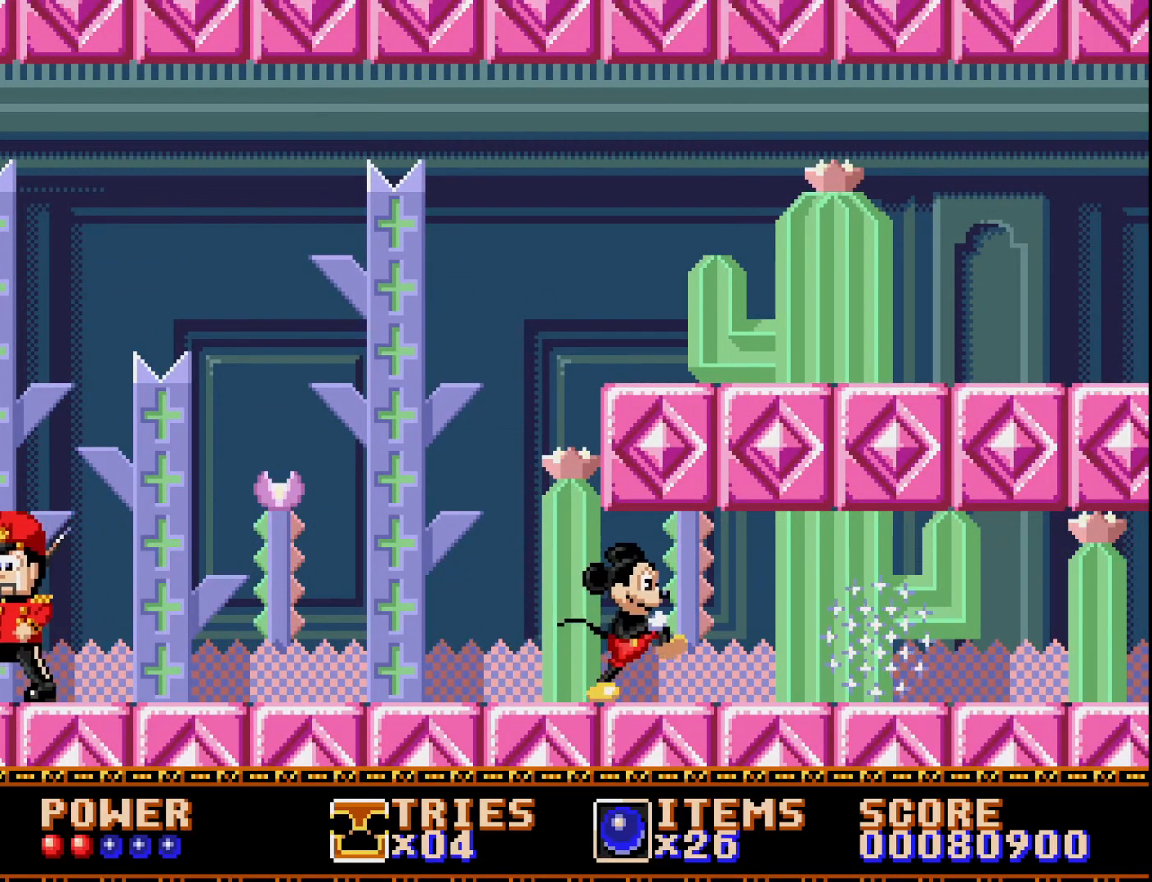
{"buttons": ["DPAD_RIGHT"], "right_stick": "center", "events": []}
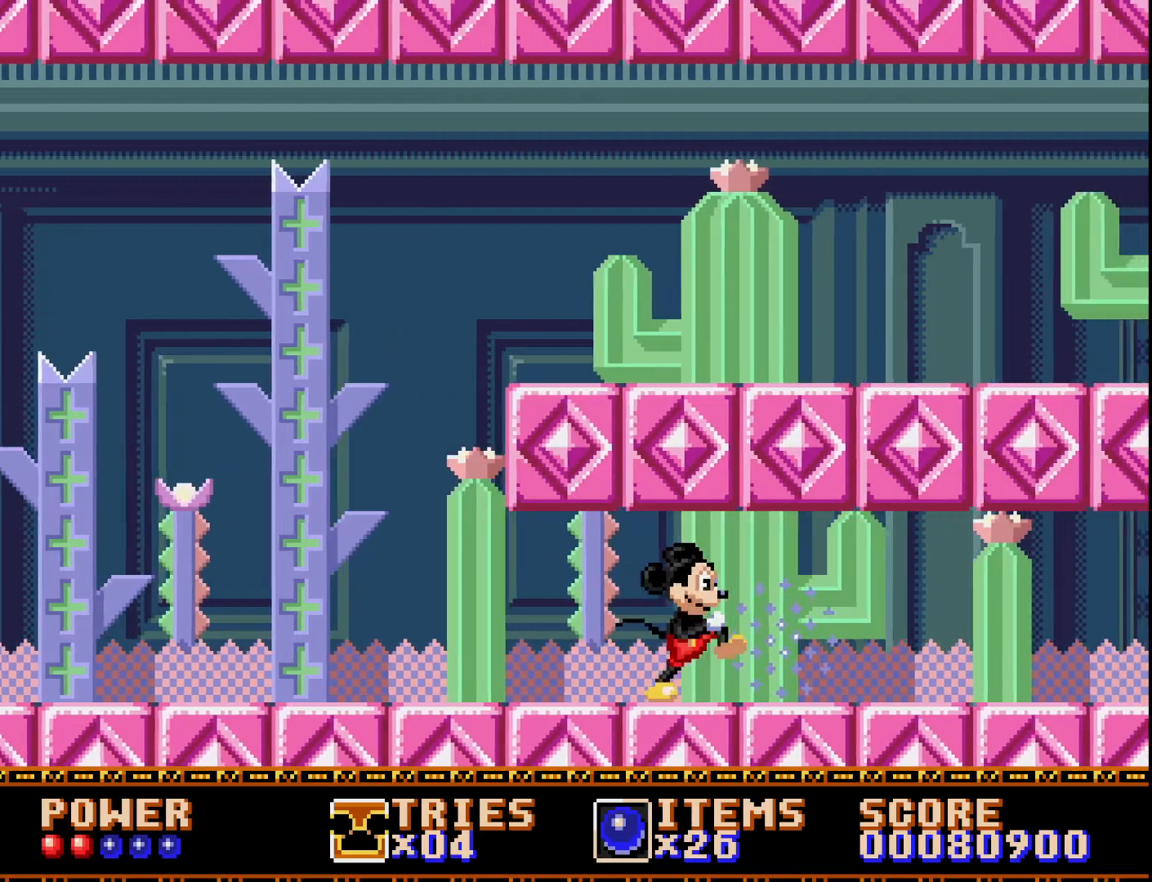
{"buttons": ["DPAD_RIGHT"], "right_stick": "center", "events": []}
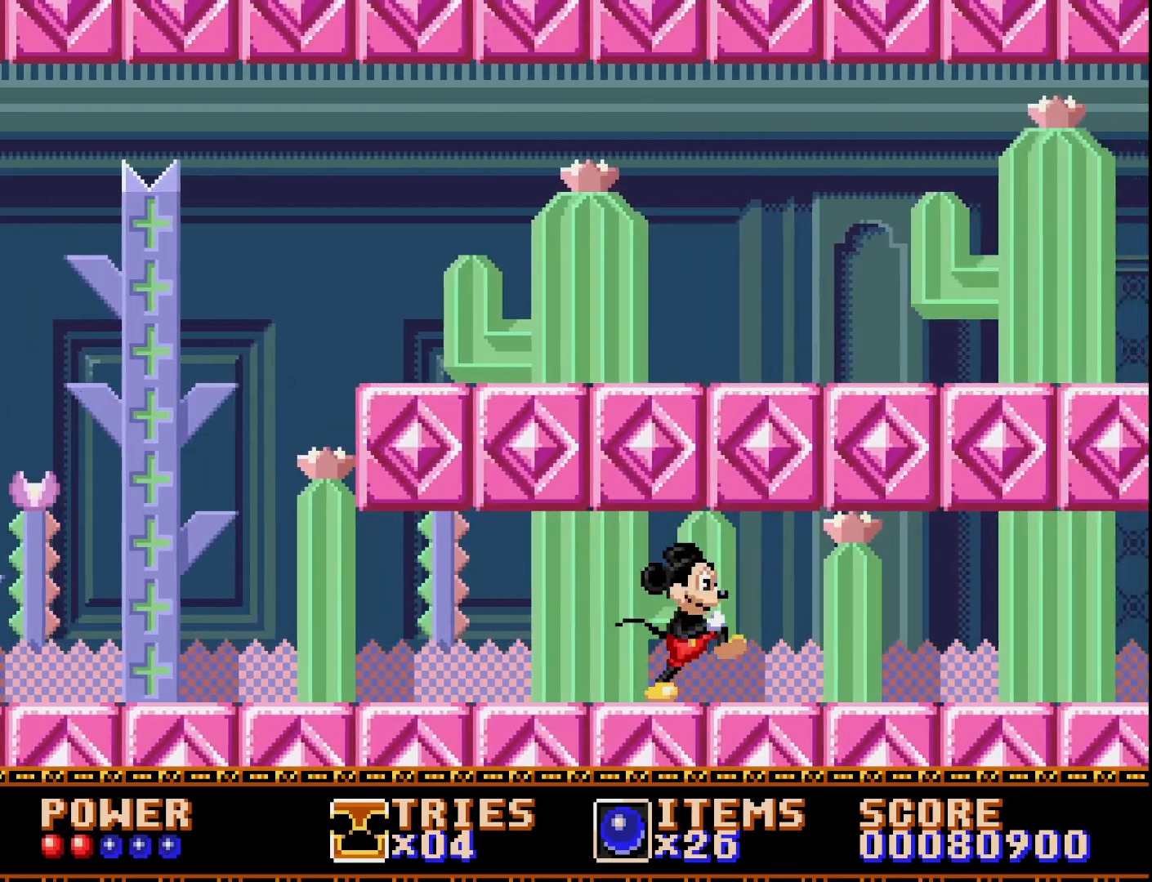
{"buttons": ["DPAD_RIGHT"], "right_stick": "center", "events": []}
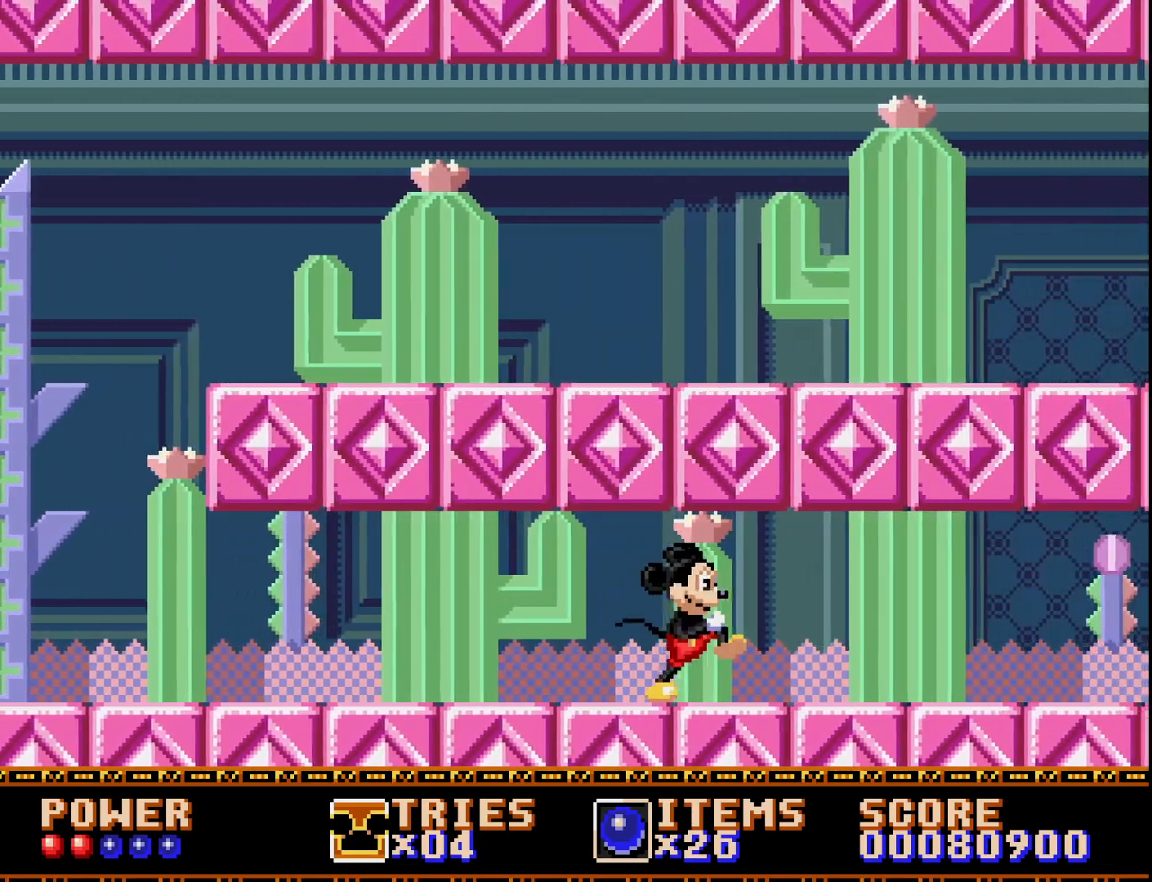
{"buttons": ["DPAD_RIGHT"], "right_stick": "center", "events": []}
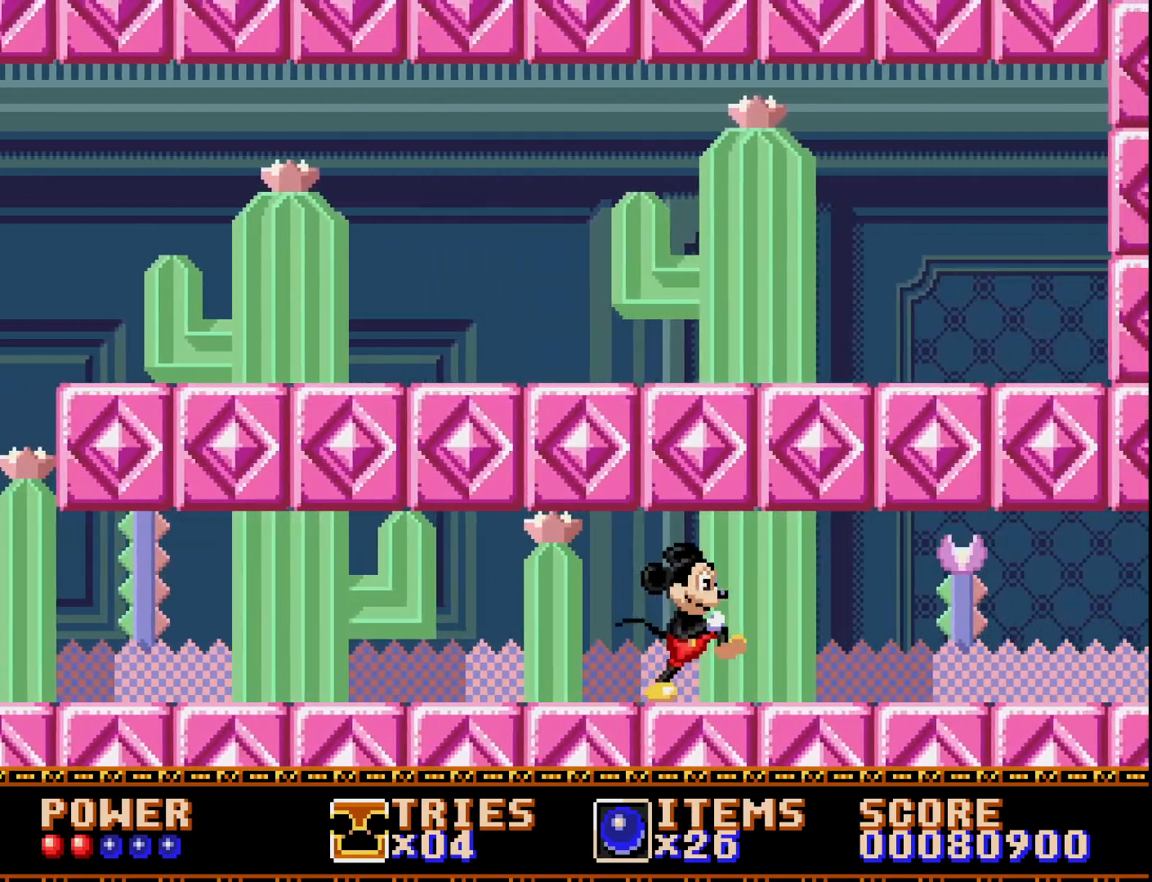
{"buttons": ["DPAD_RIGHT"], "right_stick": "center", "events": []}
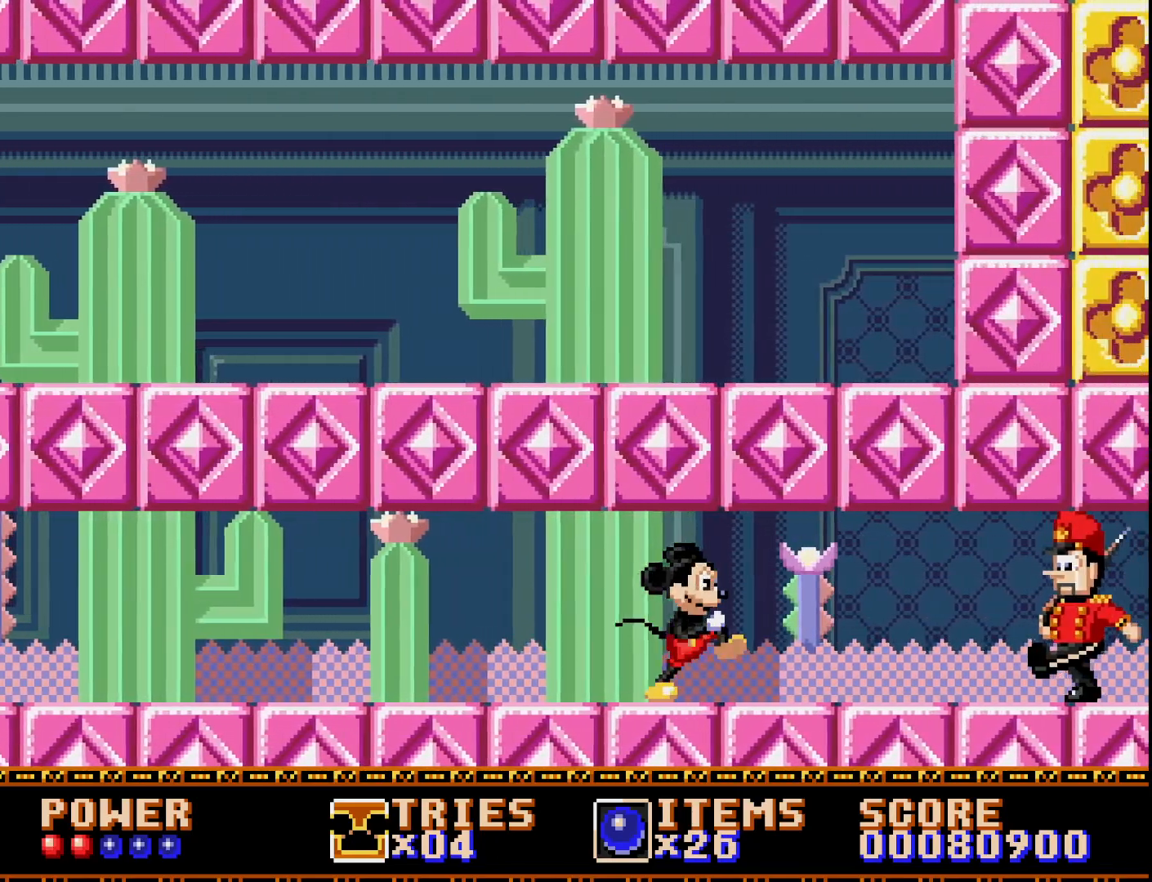
{"buttons": ["DPAD_RIGHT"], "right_stick": "center", "events": [[200, "DPAD_RIGHT", "up"], [217, "X", "down"], [317, "X", "up"], [417, "DPAD_RIGHT", "down"]]}
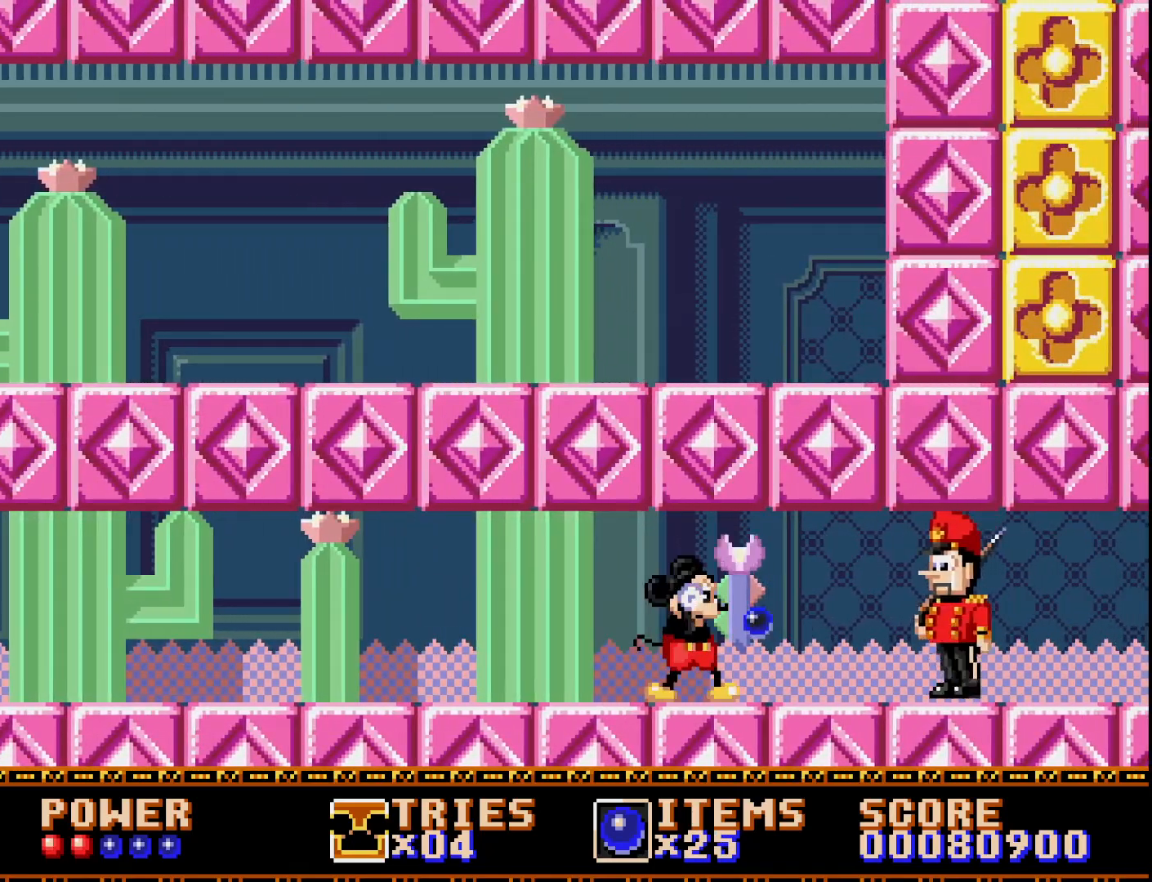
{"buttons": ["DPAD_RIGHT"], "right_stick": "center", "events": []}
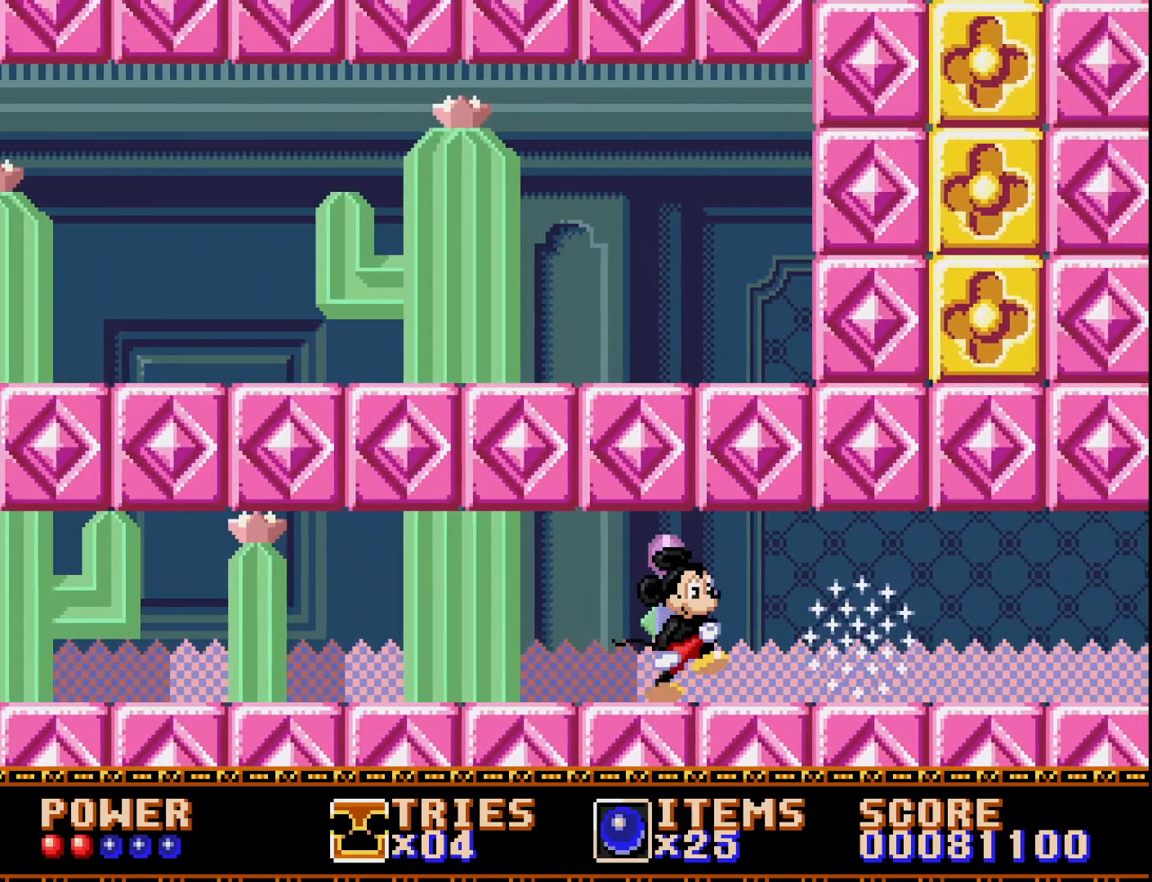
{"buttons": ["DPAD_RIGHT"], "right_stick": "center", "events": []}
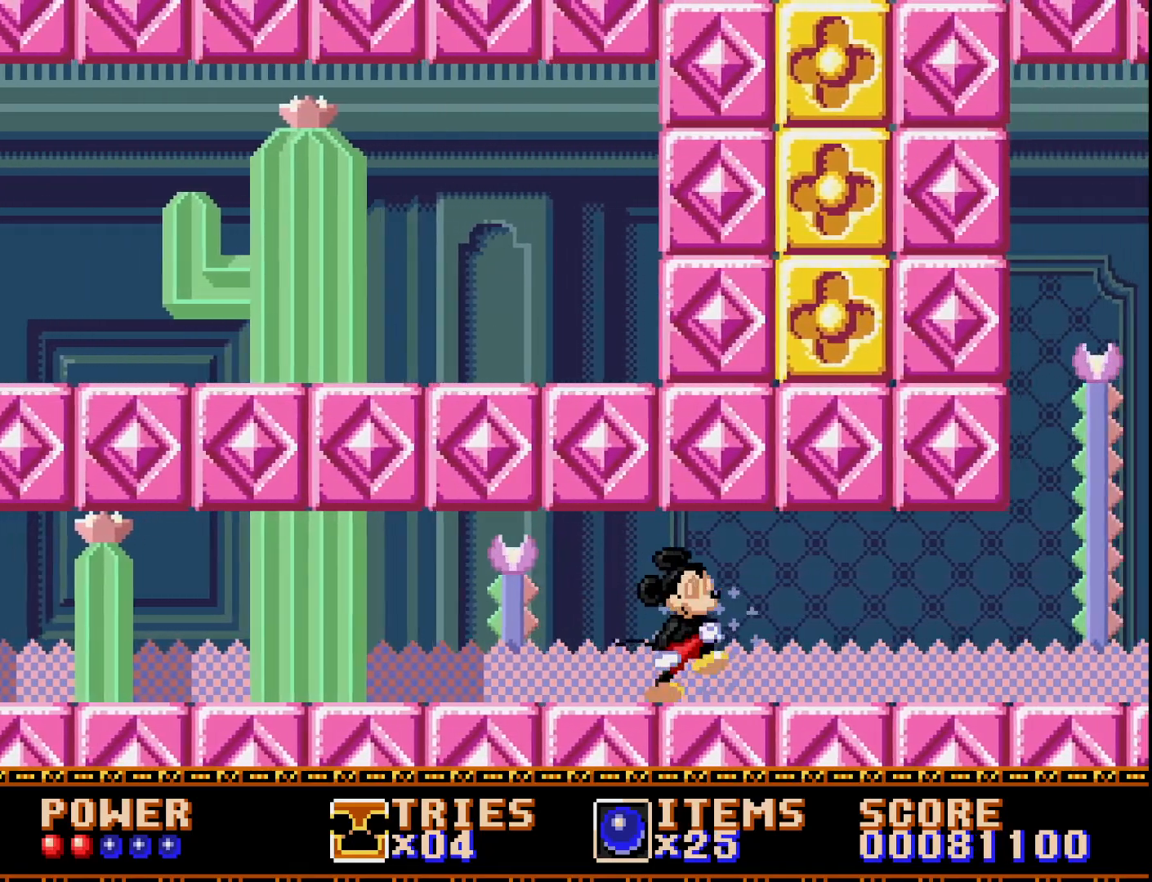
{"buttons": ["DPAD_RIGHT"], "right_stick": "center", "events": []}
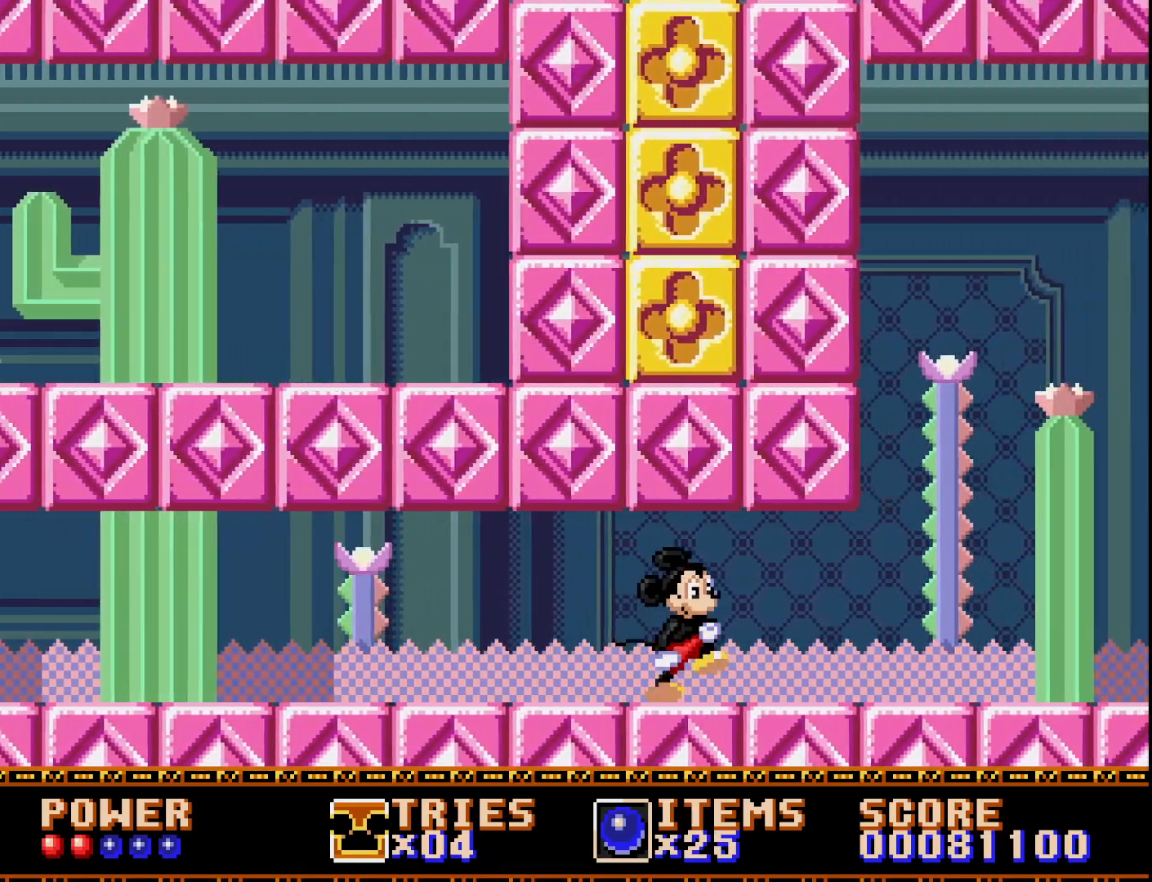
{"buttons": ["DPAD_RIGHT"], "right_stick": "center", "events": []}
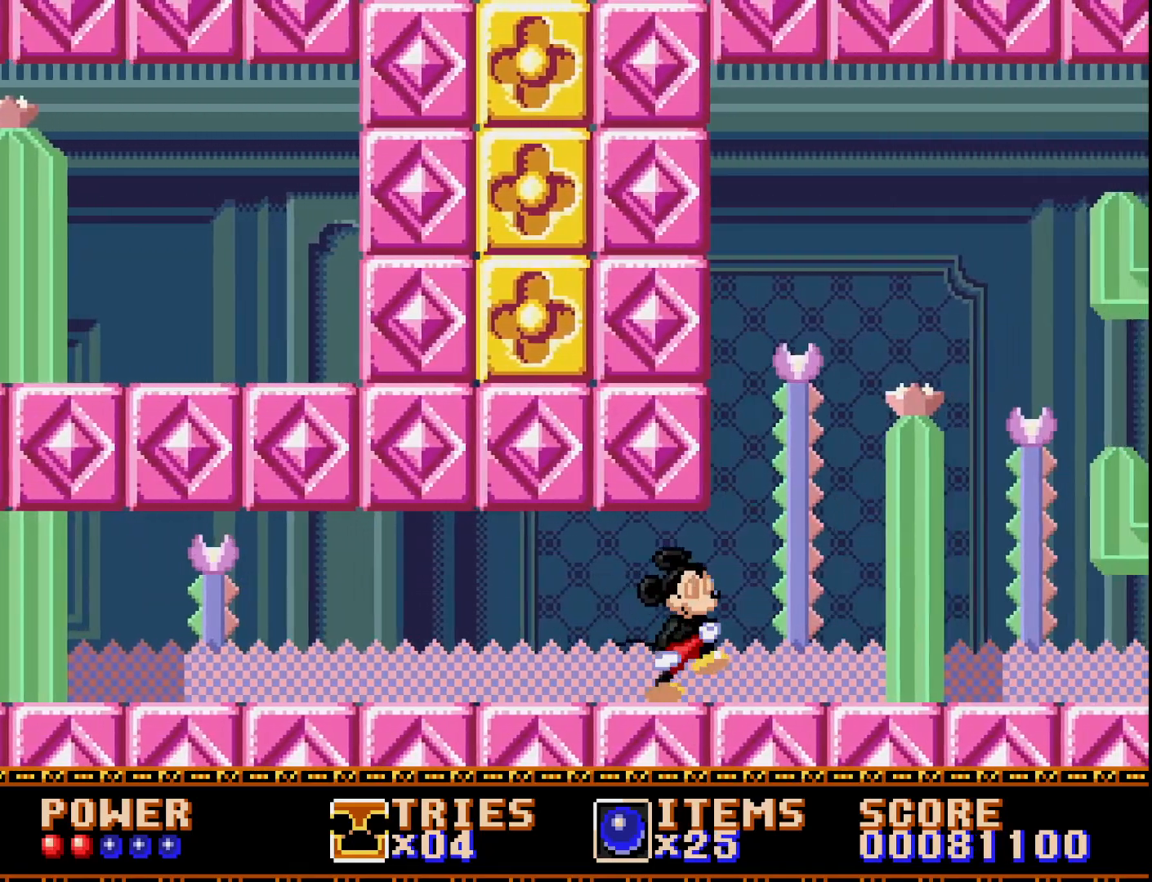
{"buttons": ["DPAD_RIGHT"], "right_stick": "center", "events": []}
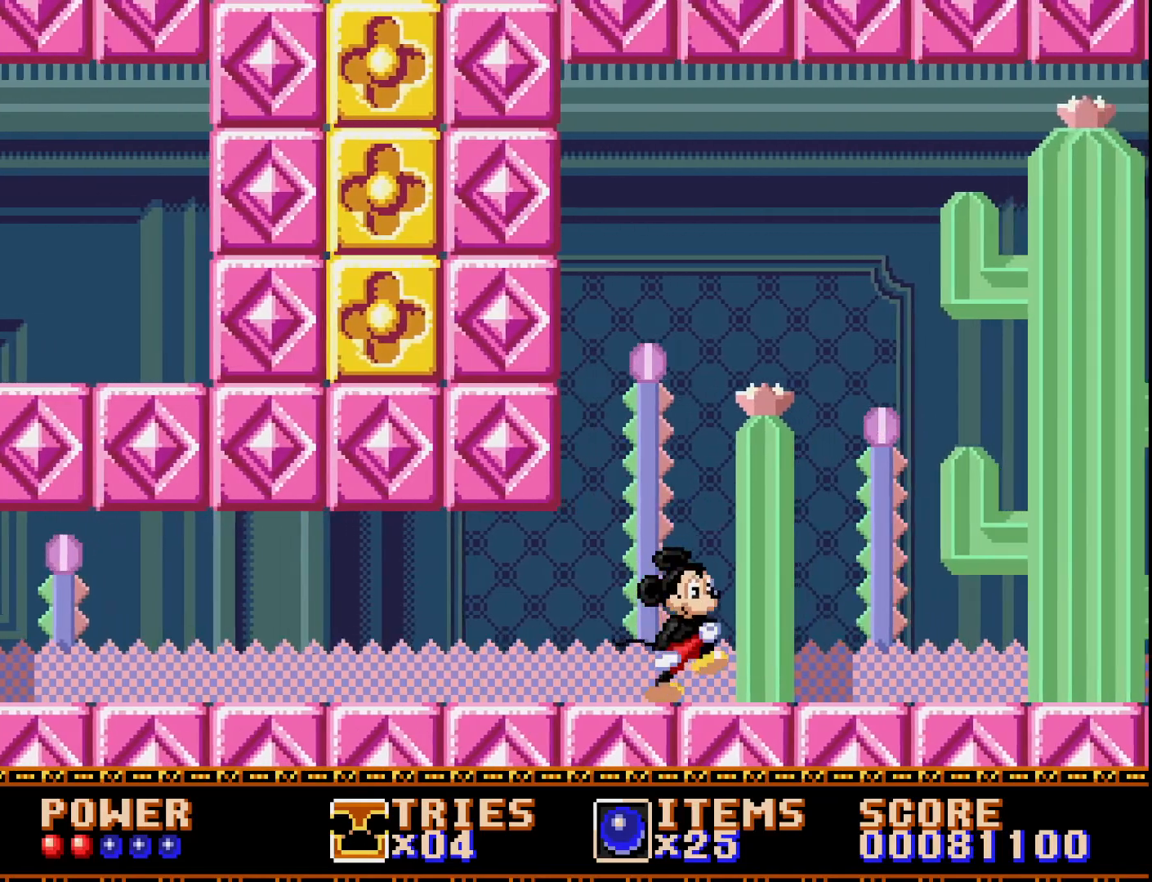
{"buttons": ["DPAD_RIGHT"], "right_stick": "center", "events": []}
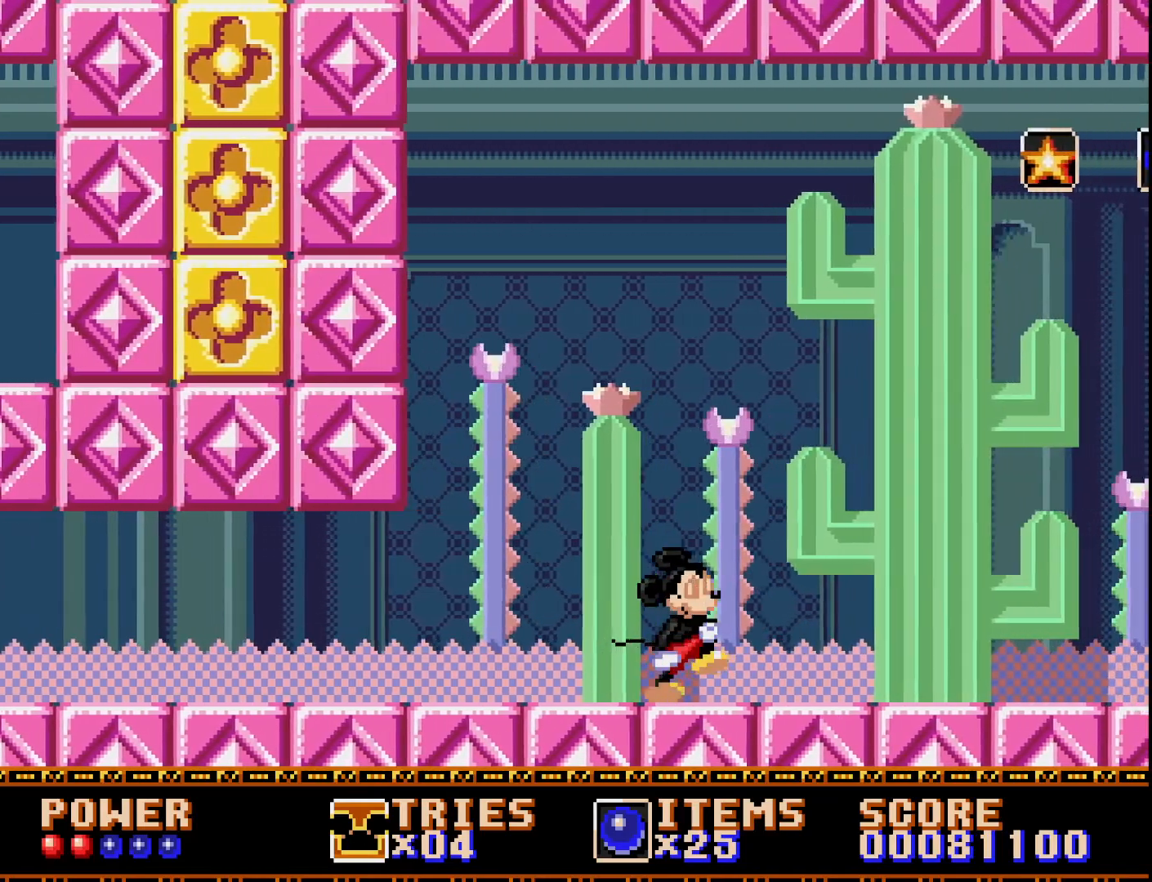
{"buttons": [], "right_stick": "center", "events": [[500, "DPAD_RIGHT", "up"]]}
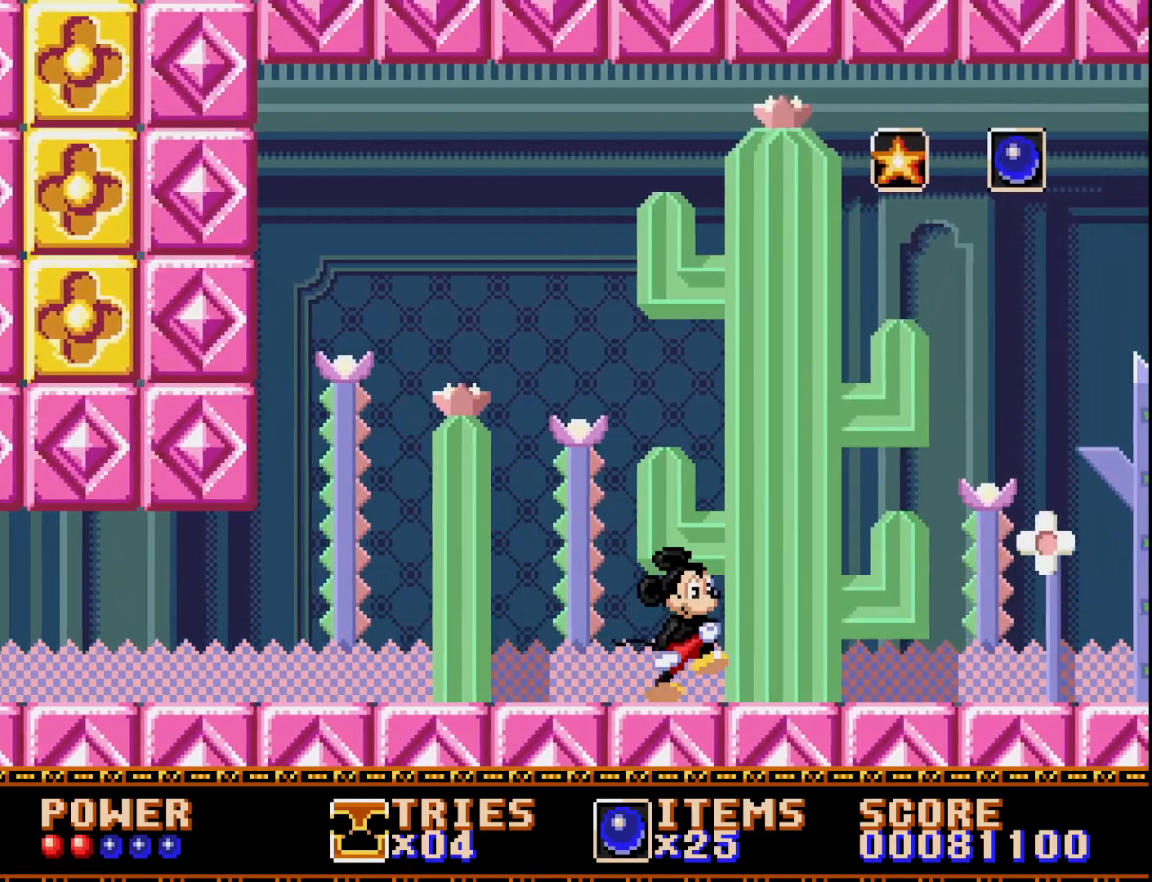
{"buttons": ["DPAD_RIGHT"], "right_stick": "center", "events": [[133, "DPAD_RIGHT", "down"]]}
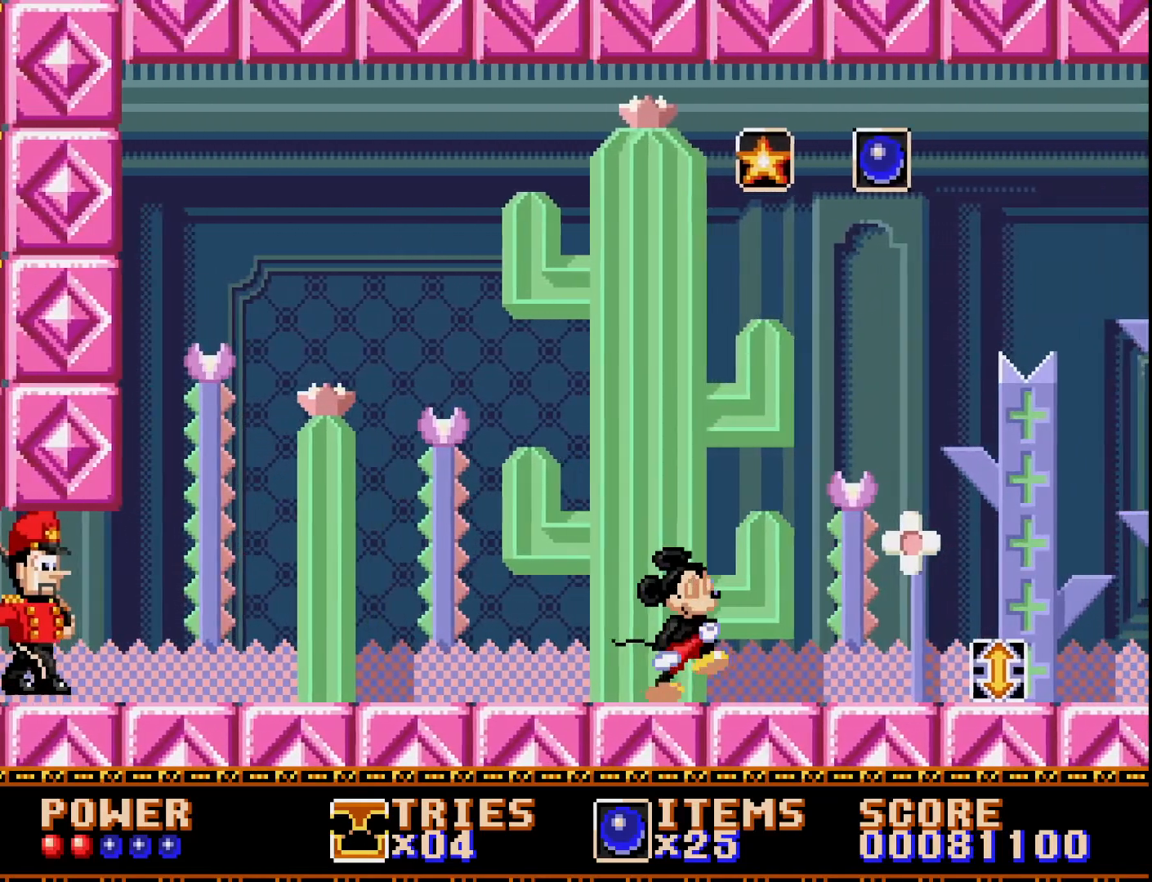
{"buttons": [], "right_stick": "center", "events": [[317, "DPAD_RIGHT", "up"]]}
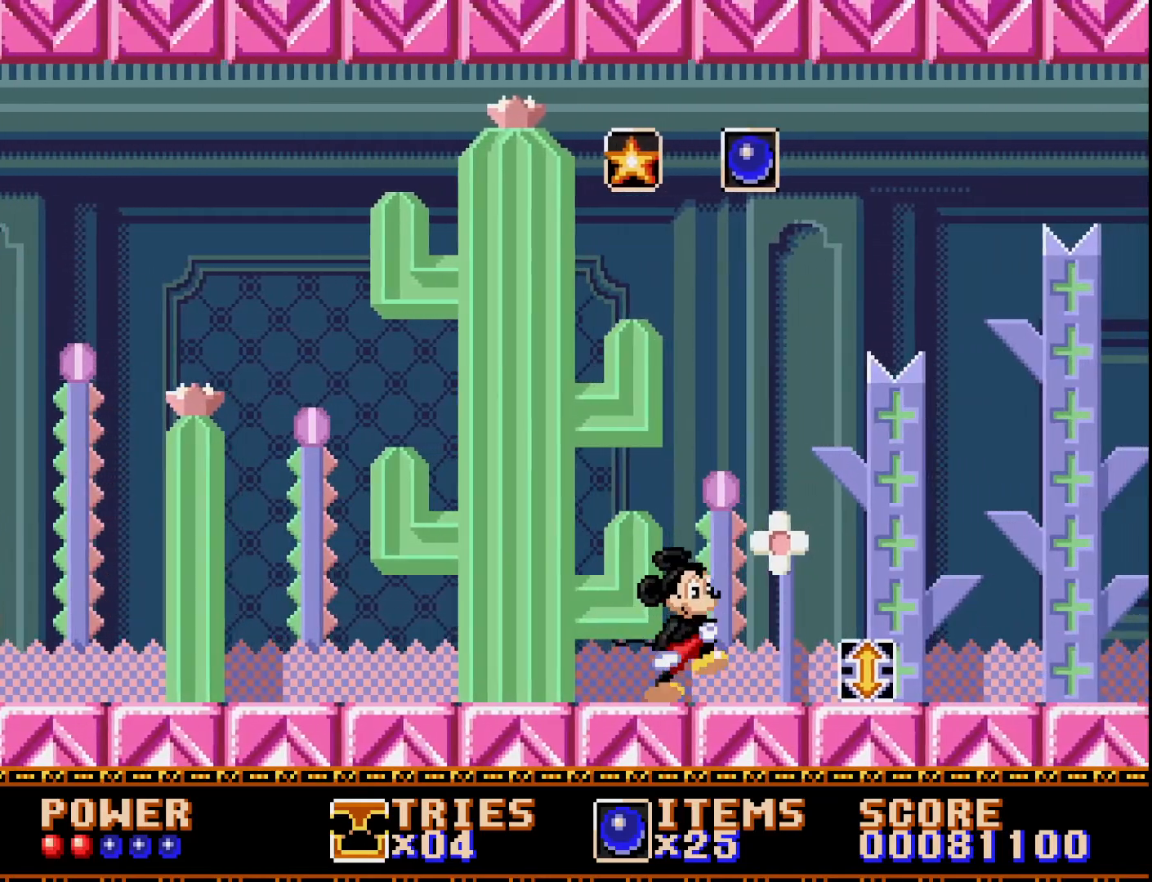
{"buttons": [], "right_stick": "center", "events": [[17, "DPAD_RIGHT", "down"], [450, "DPAD_RIGHT", "up"]]}